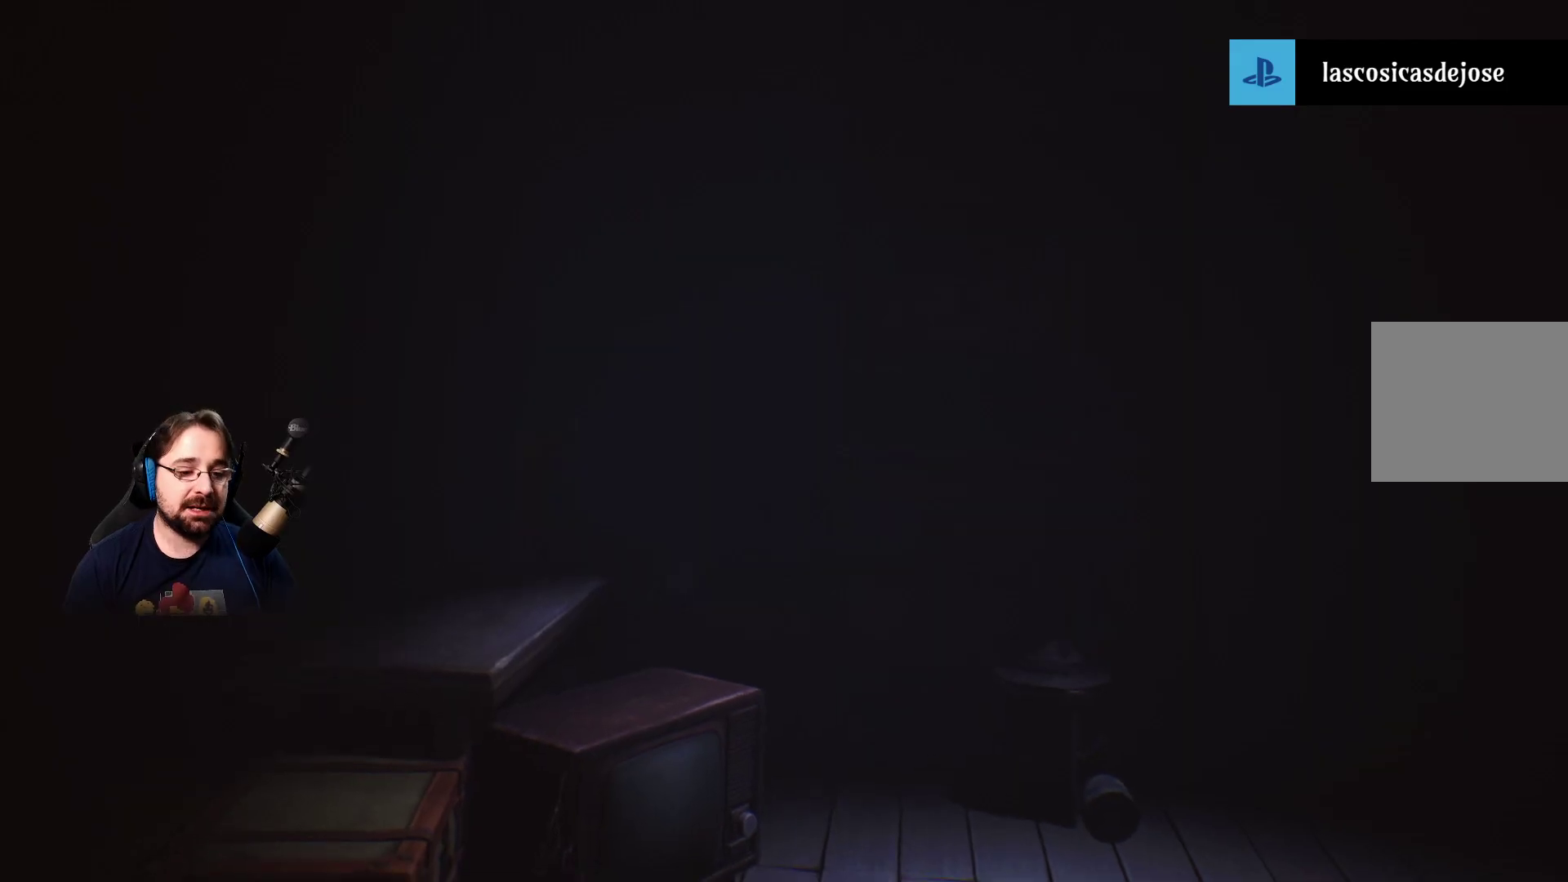
Gameplay with a controller (PlayStation layout); each line is a JSON object with the inputs held at the frame after it. "events" lists button and stick changes between this image and that frame as [ms after this image, input, new state], when the widget could be followed in between. Not read: L1.
{"buttons": [], "left_stick": "center", "right_stick": "down-left", "events": [[200, "right_stick", "down-left"]]}
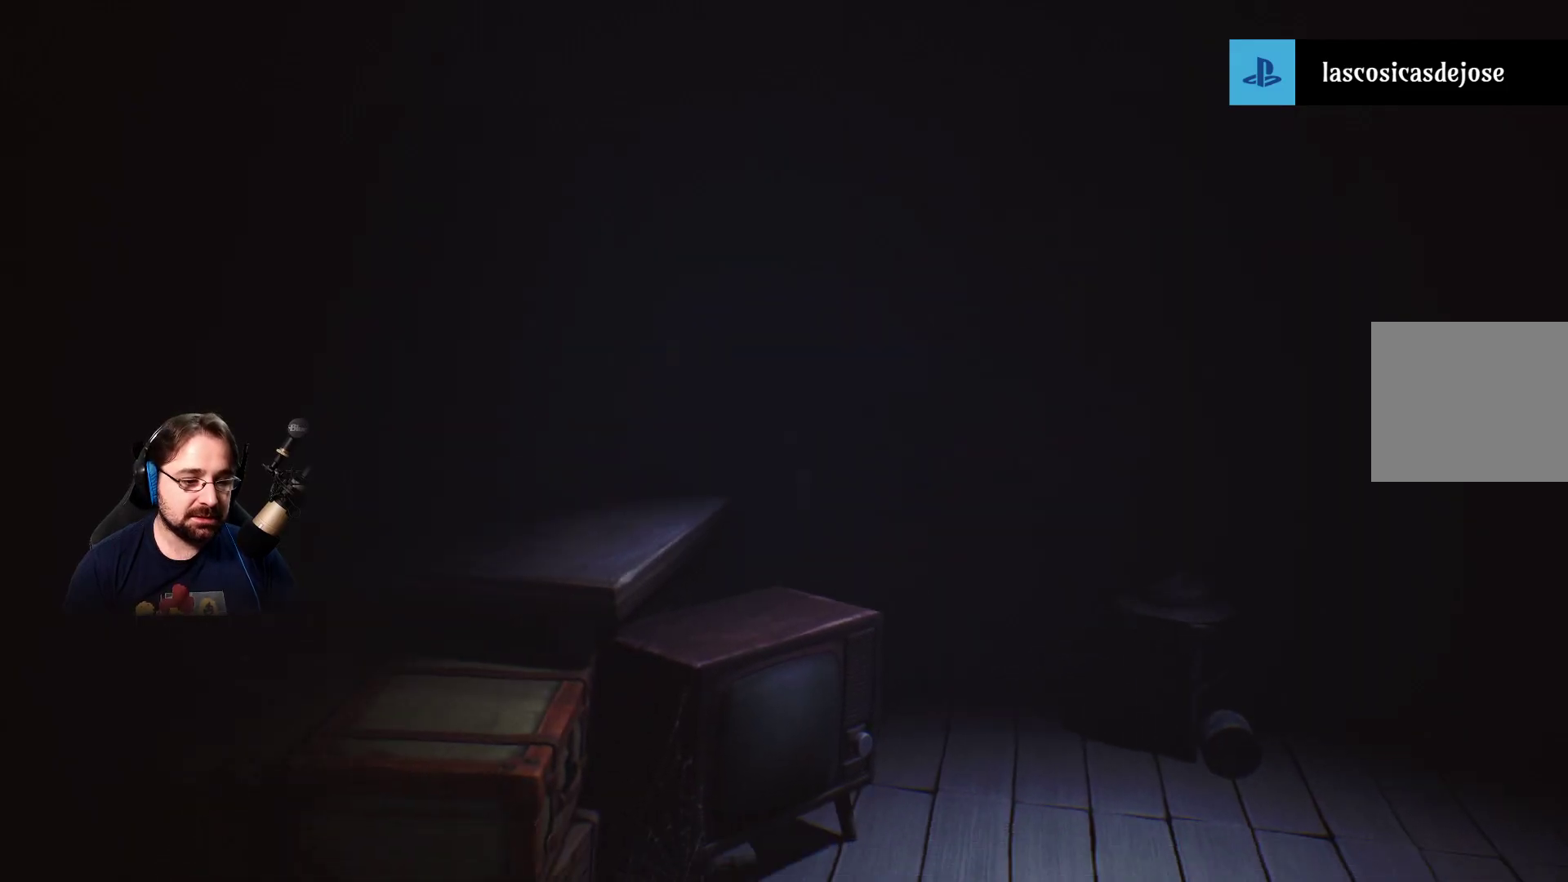
{"buttons": [], "left_stick": "center", "right_stick": "center", "events": [[67, "right_stick", "center"]]}
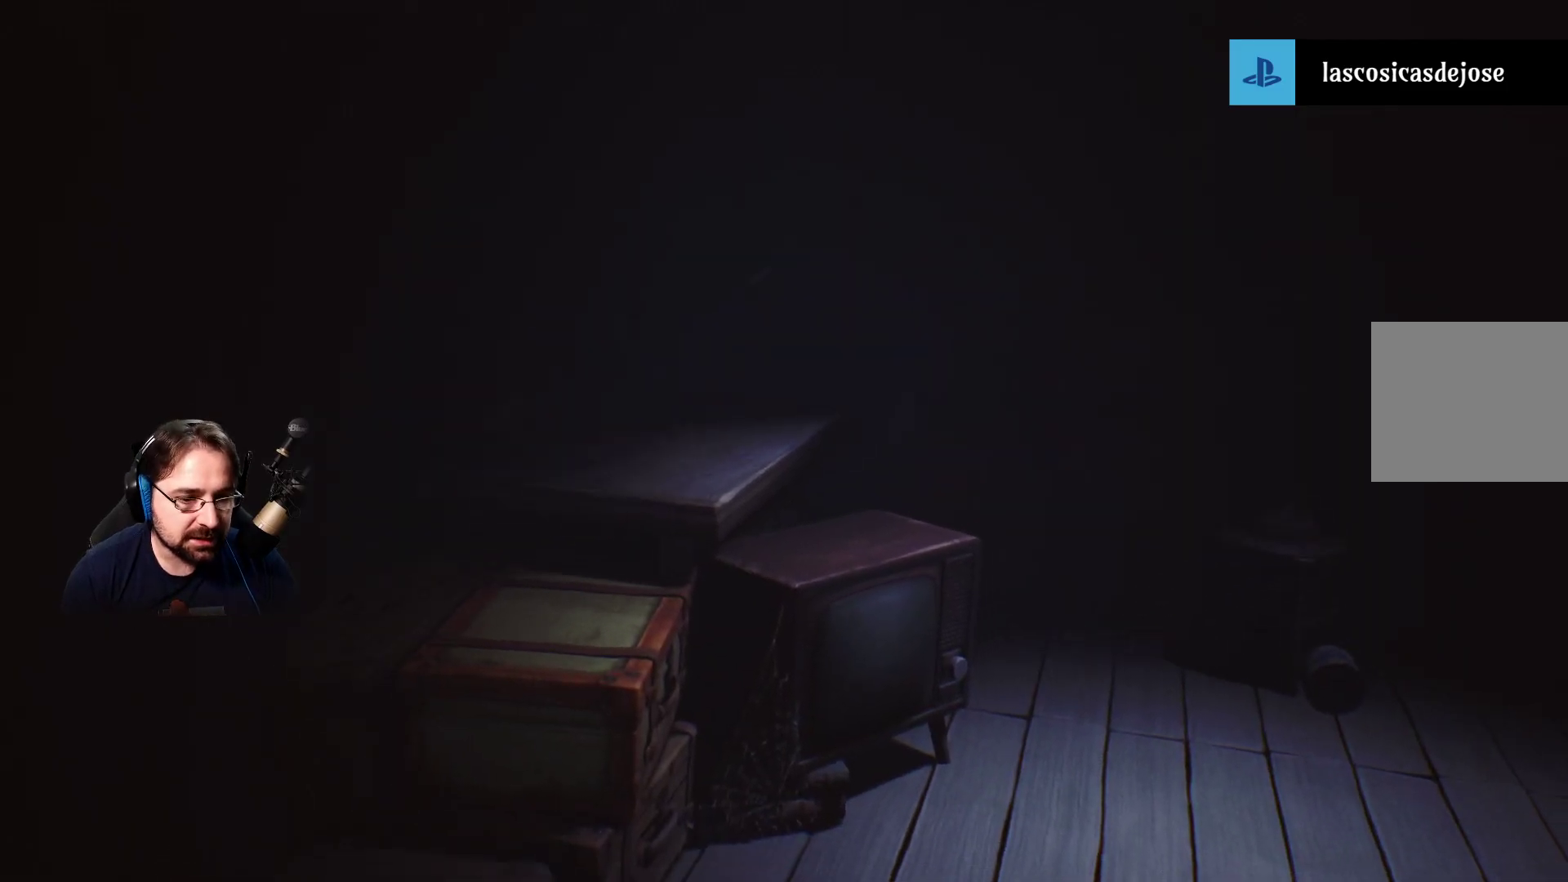
{"buttons": [], "left_stick": "center", "right_stick": "center", "events": [[167, "left_stick", "up-right"], [400, "left_stick", "center"]]}
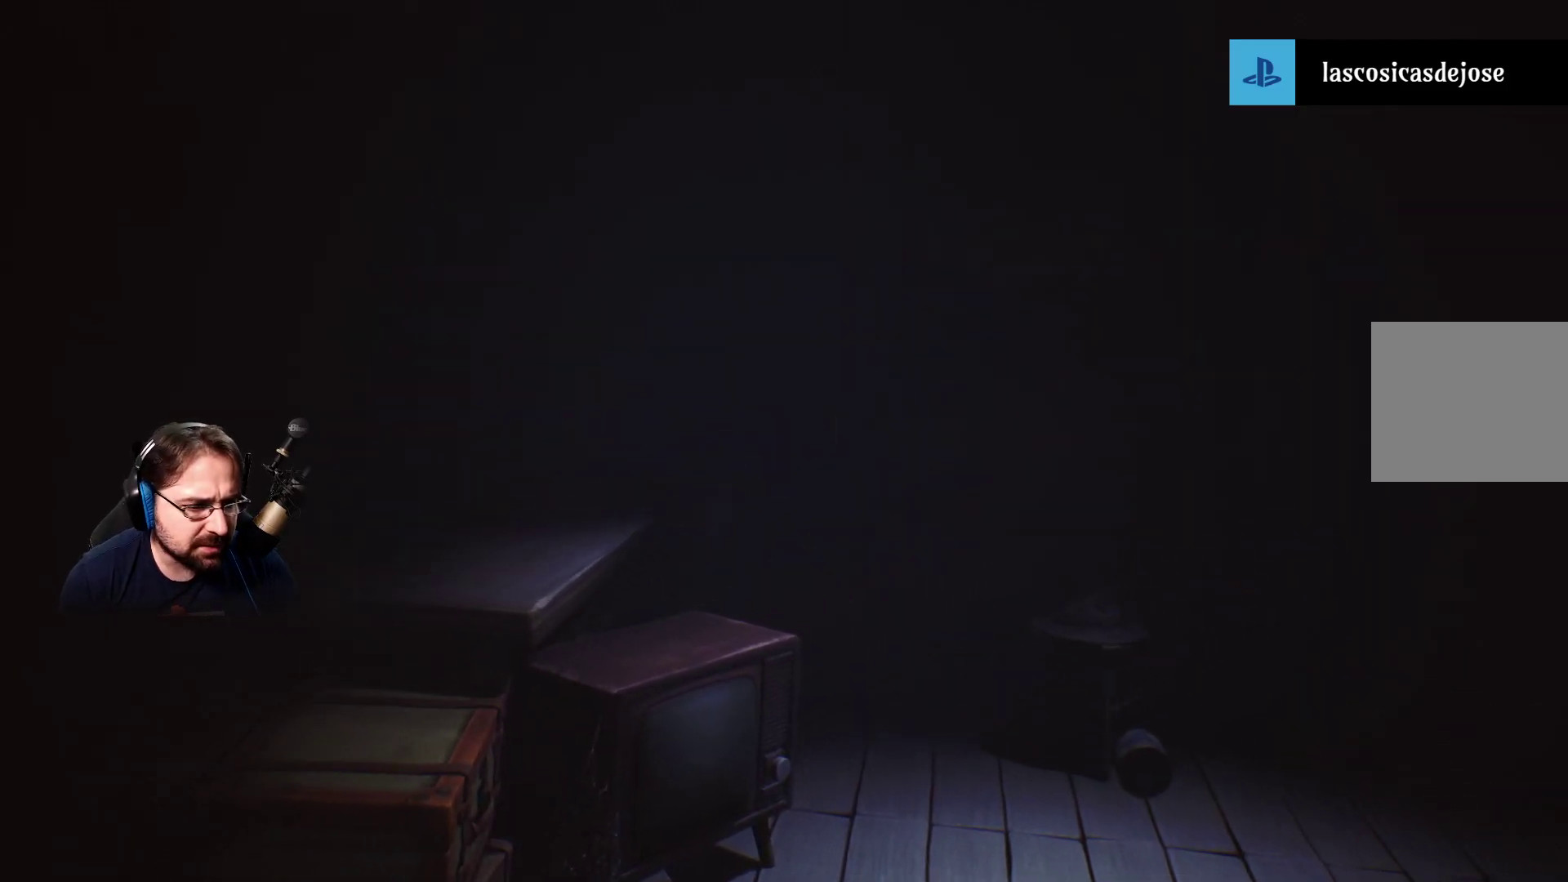
{"buttons": [], "left_stick": "center", "right_stick": "center", "events": []}
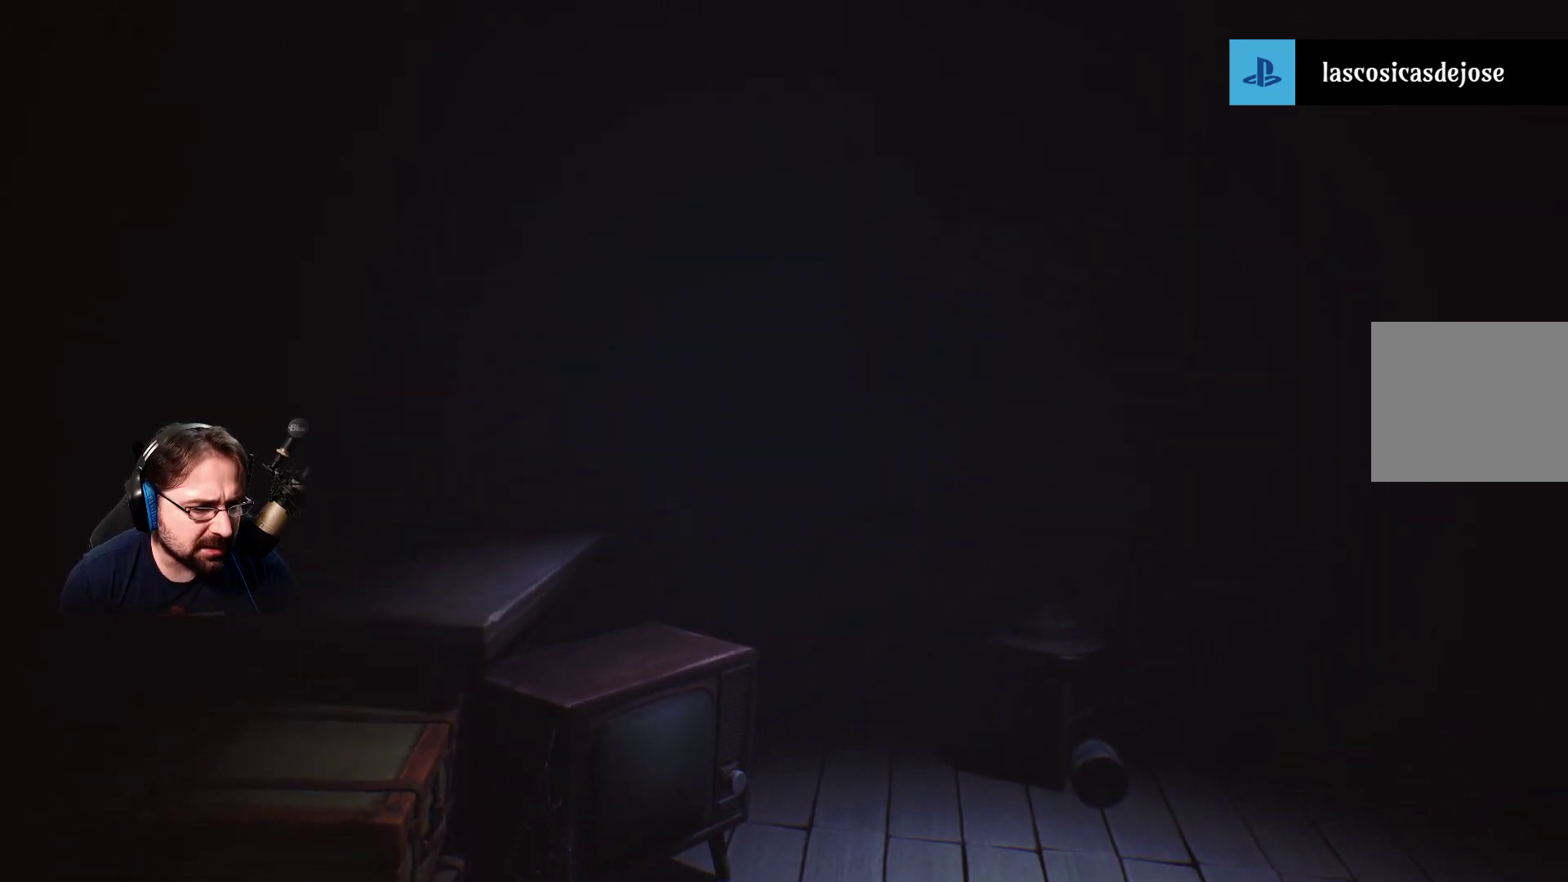
{"buttons": [], "left_stick": "up-right", "right_stick": "center", "events": [[300, "left_stick", "up-right"]]}
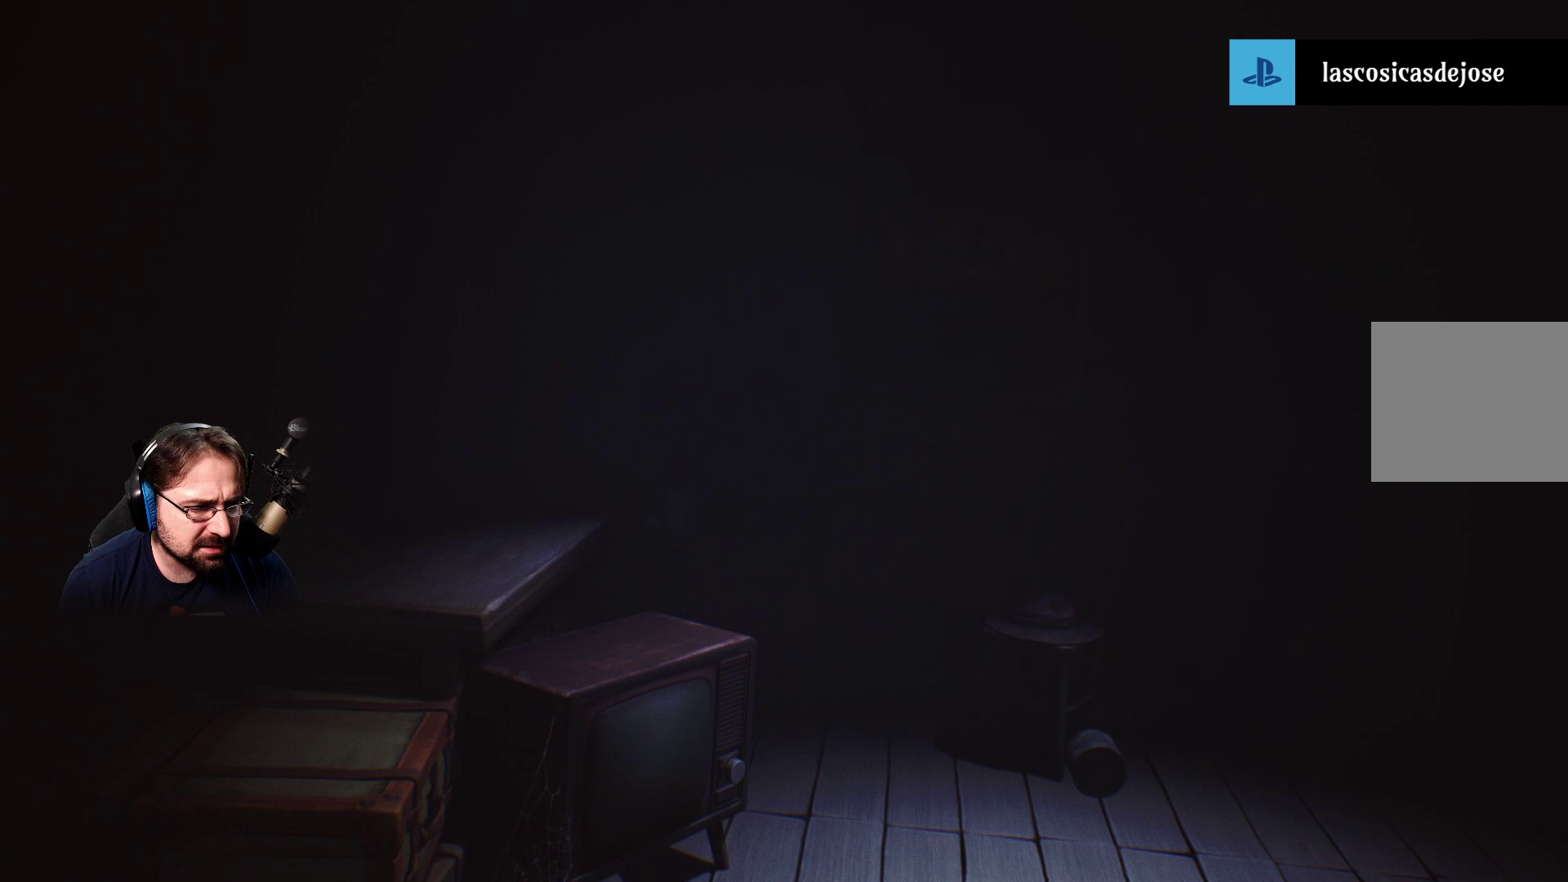
{"buttons": [], "left_stick": "up-right", "right_stick": "center", "events": []}
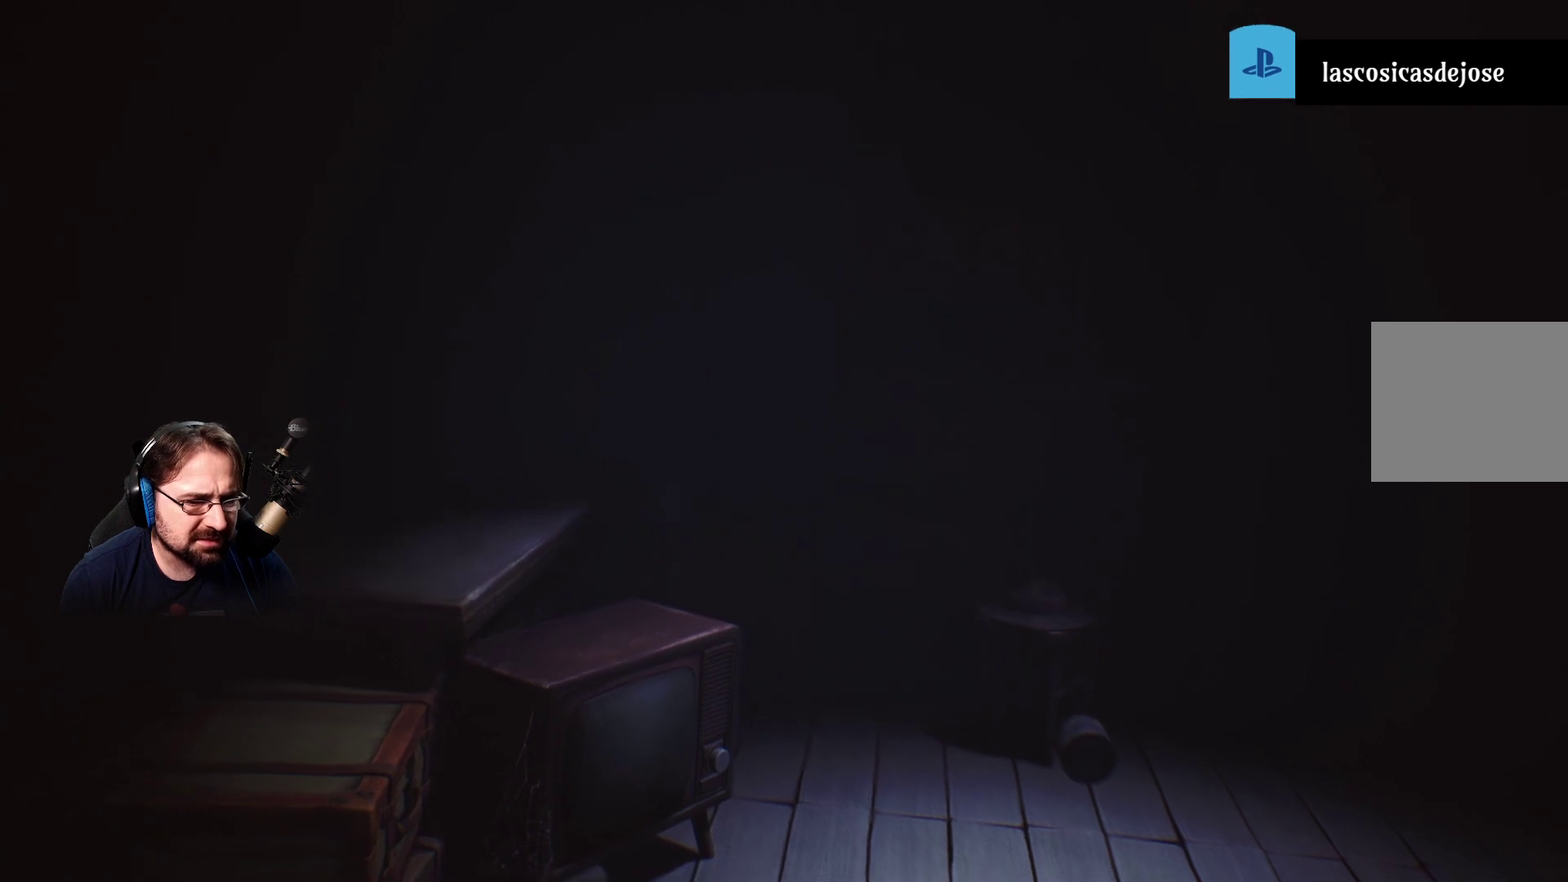
{"buttons": [], "left_stick": "up-right", "right_stick": "center", "events": []}
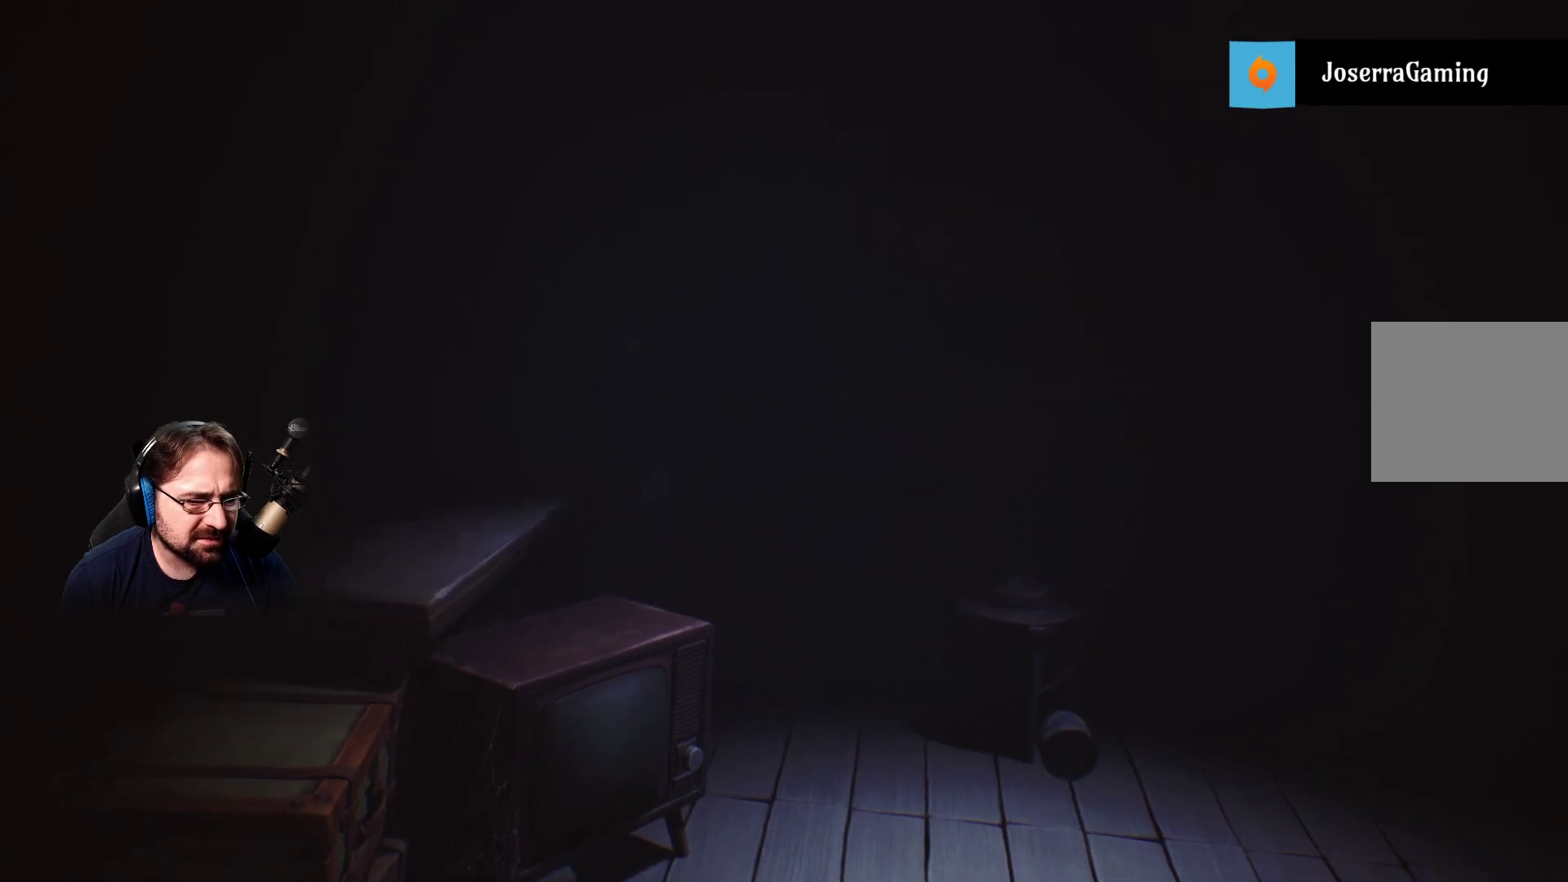
{"buttons": [], "left_stick": "up-right", "right_stick": "center", "events": []}
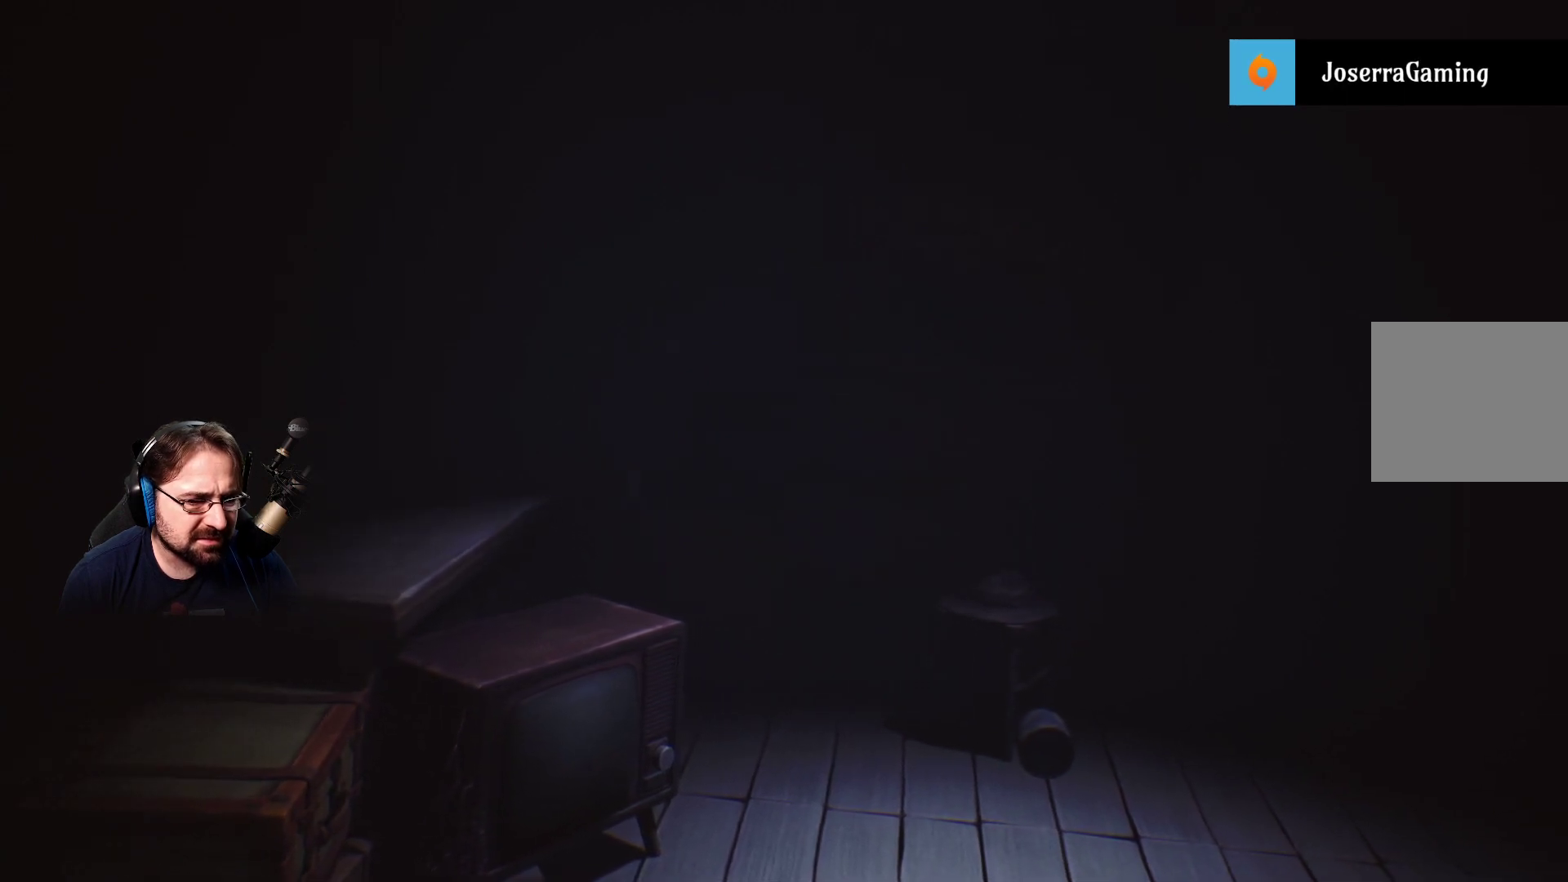
{"buttons": ["CROSS"], "left_stick": "right", "right_stick": "center", "events": [[500, "CROSS", "down"], [500, "left_stick", "right"]]}
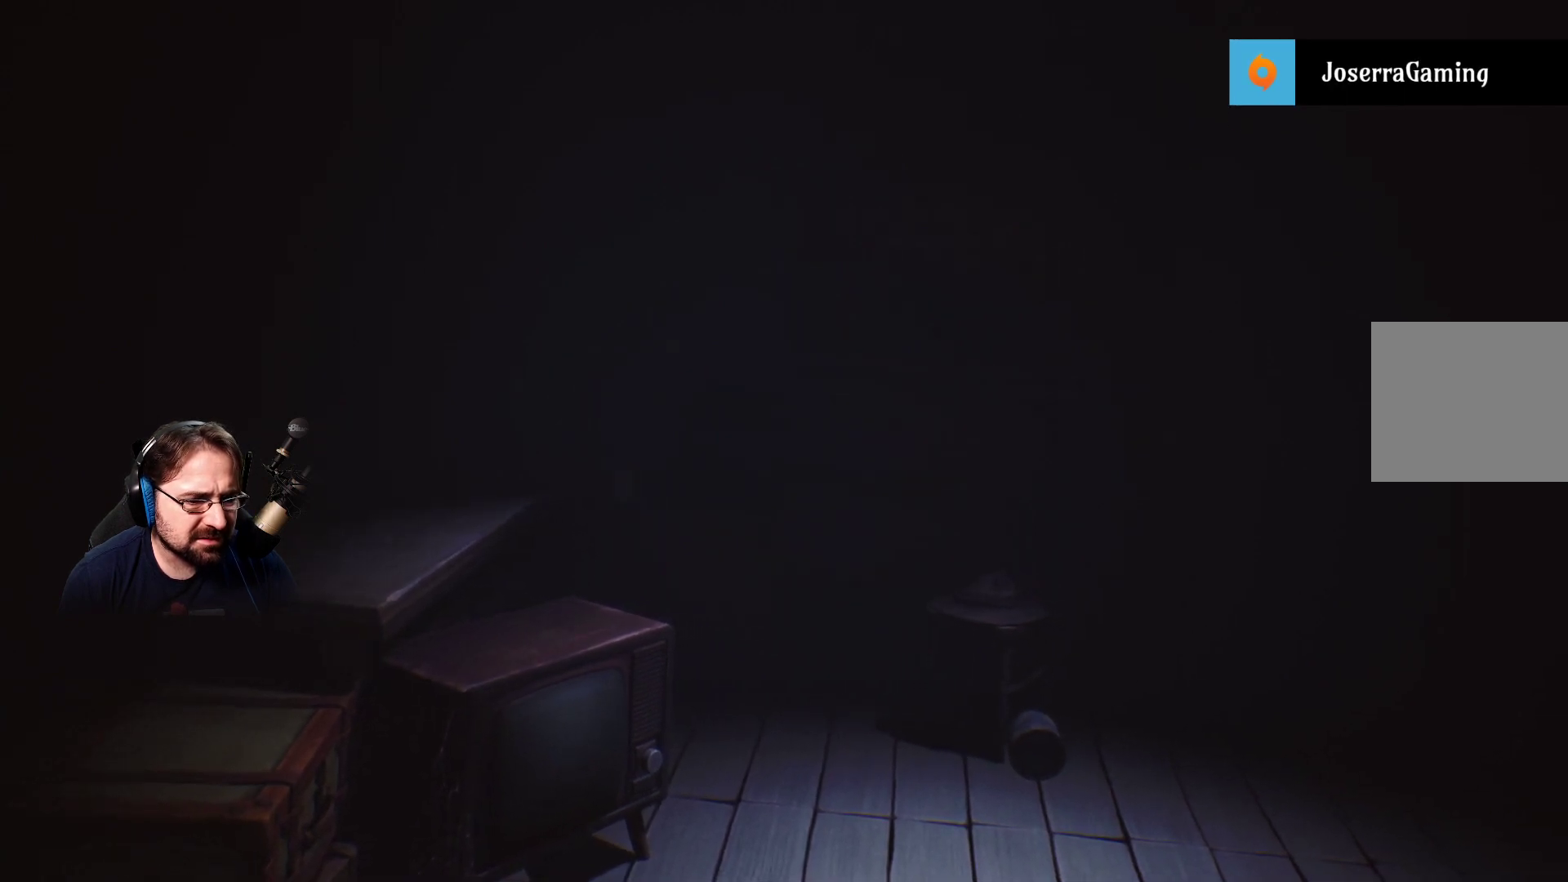
{"buttons": ["R2"], "left_stick": "right", "right_stick": "center", "events": [[133, "CROSS", "up"], [500, "R2", "down"]]}
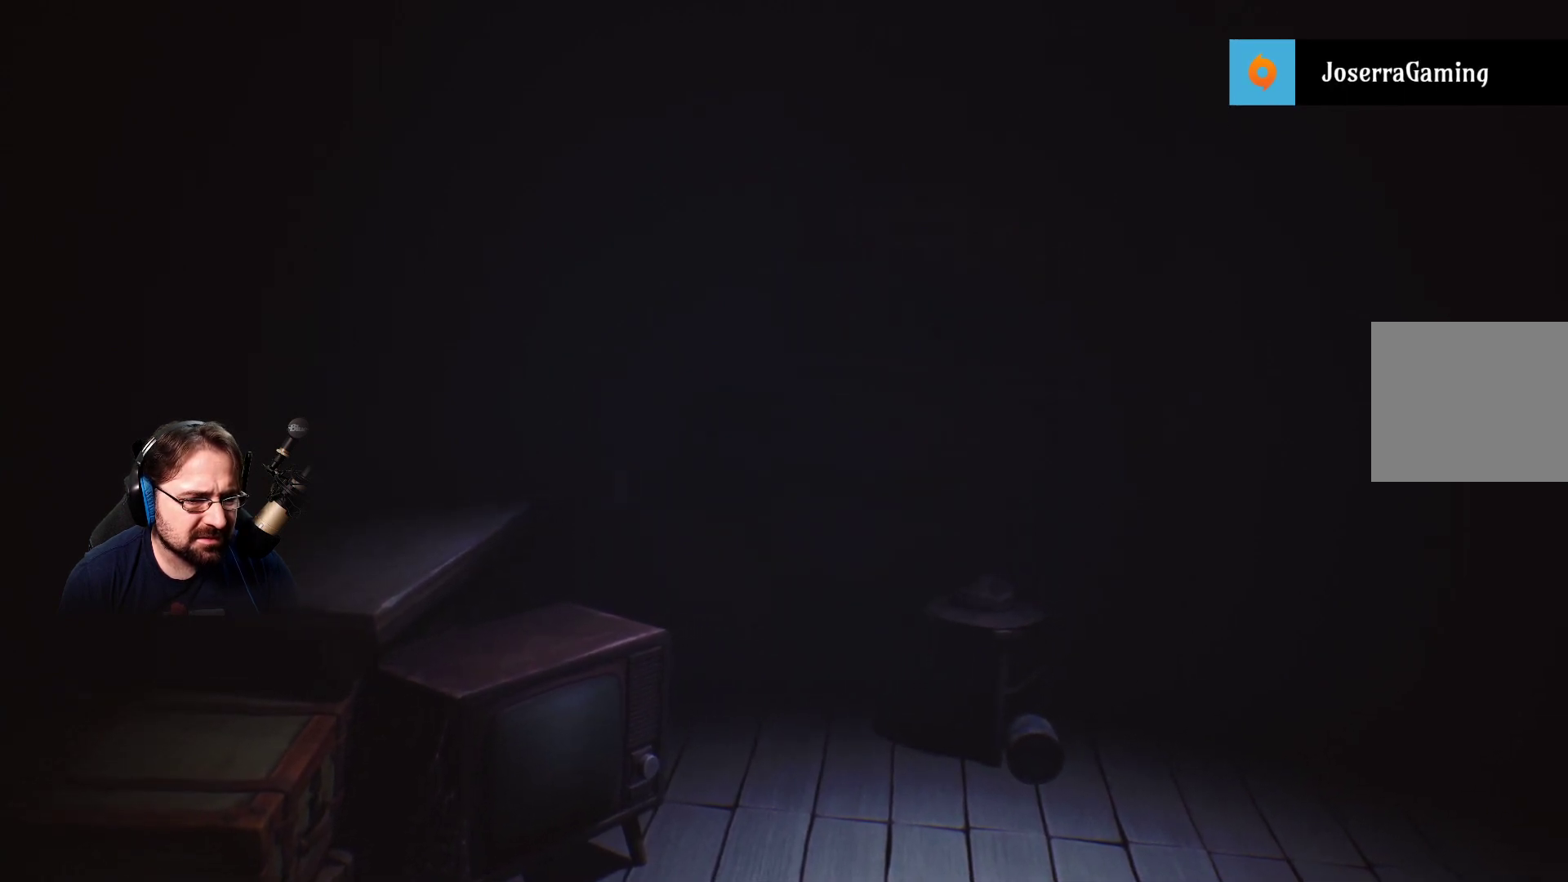
{"buttons": ["R2"], "left_stick": "right", "right_stick": "center", "events": []}
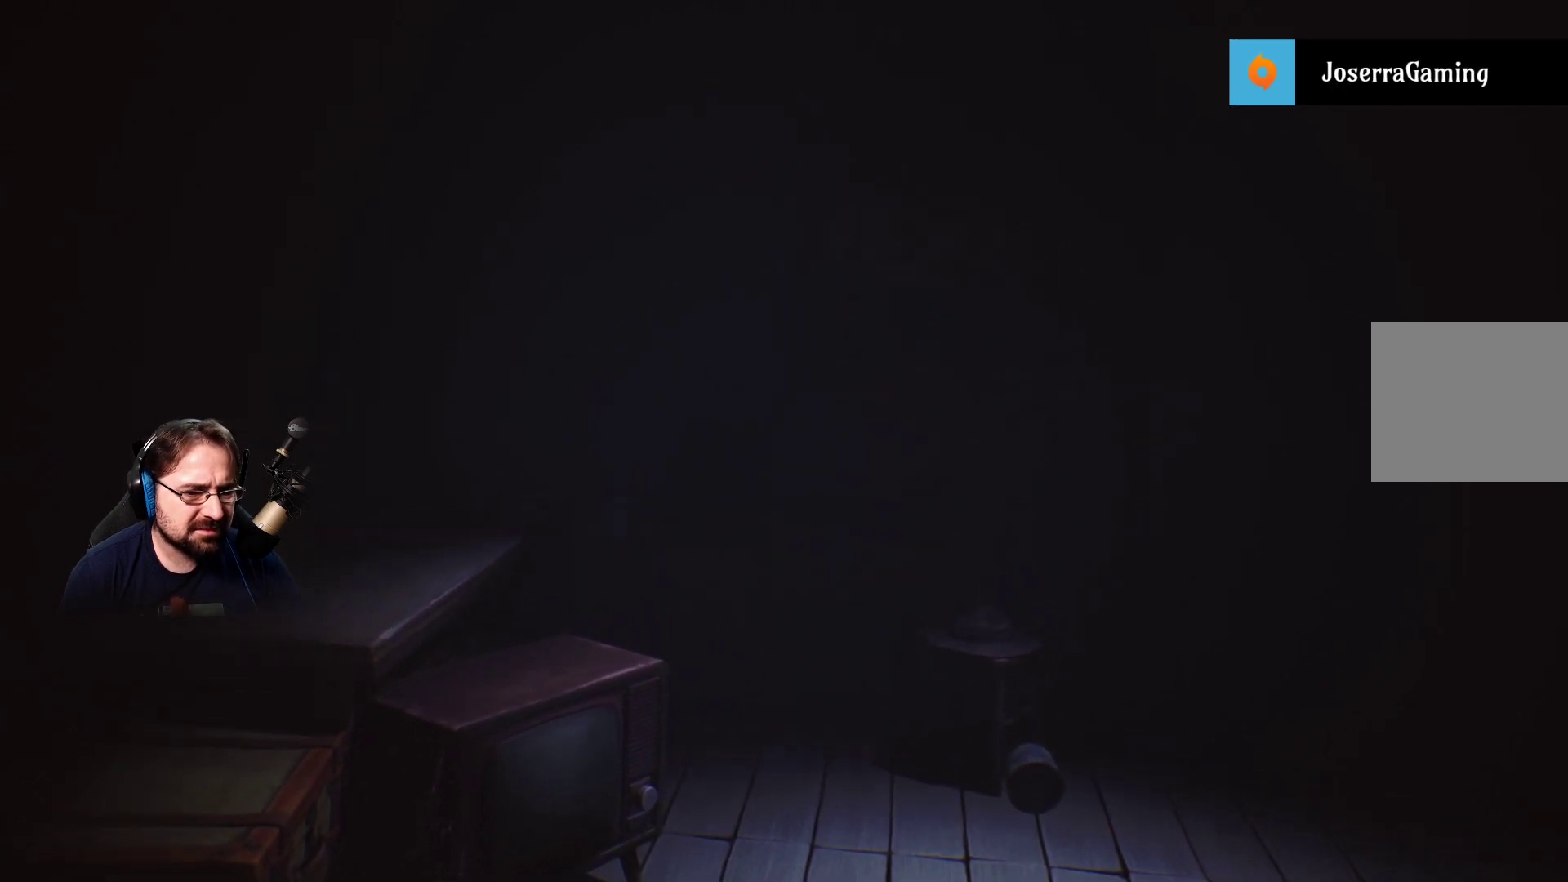
{"buttons": ["R2"], "left_stick": "right", "right_stick": "center", "events": []}
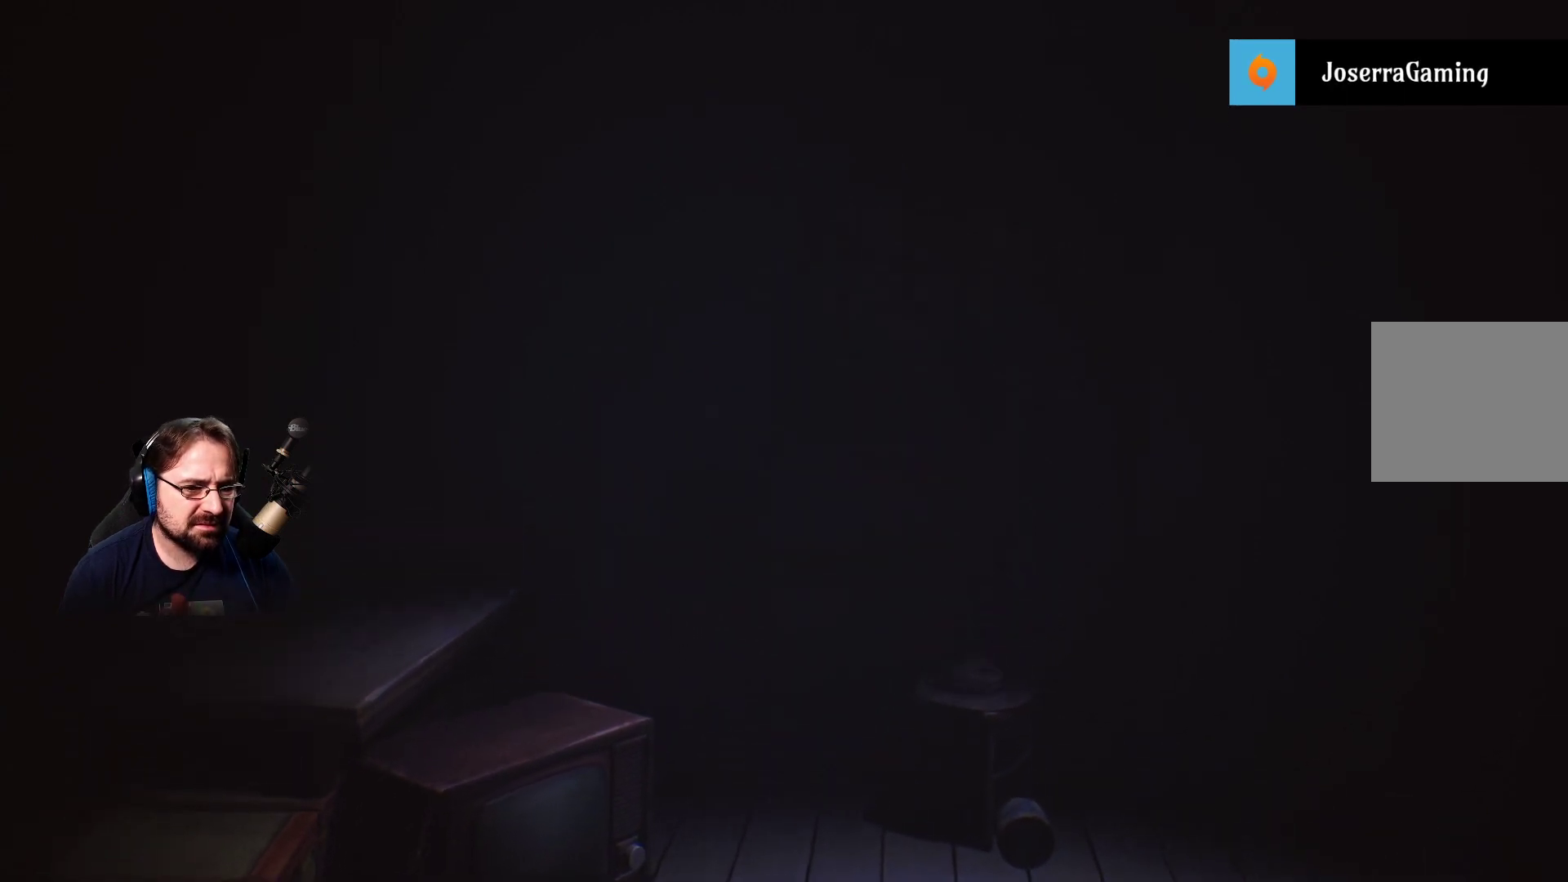
{"buttons": ["R2"], "left_stick": "right", "right_stick": "center", "events": []}
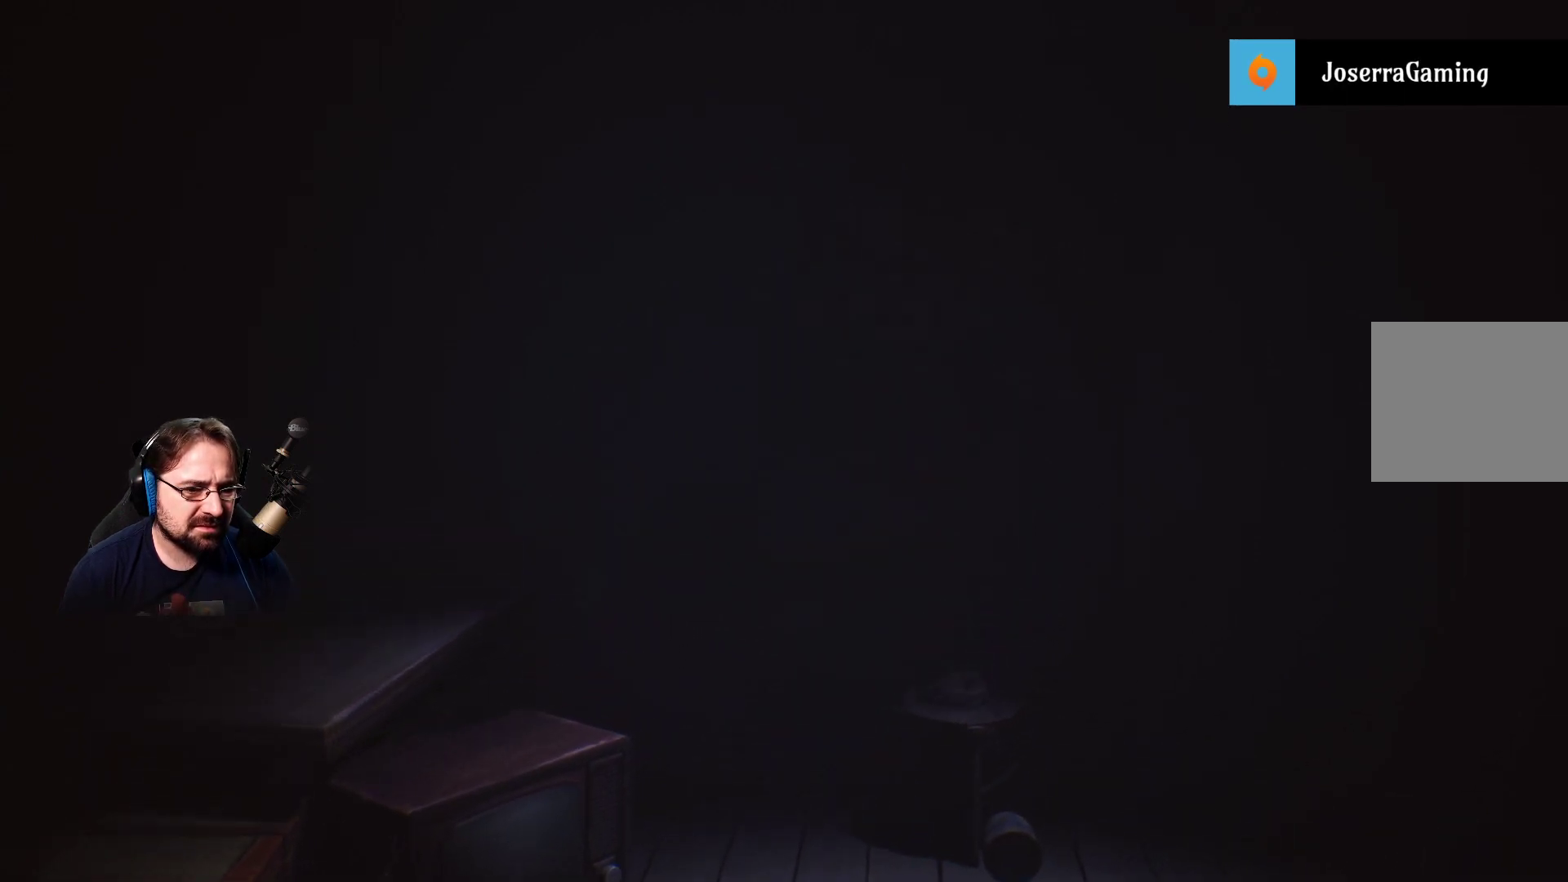
{"buttons": ["R2"], "left_stick": "right", "right_stick": "center", "events": []}
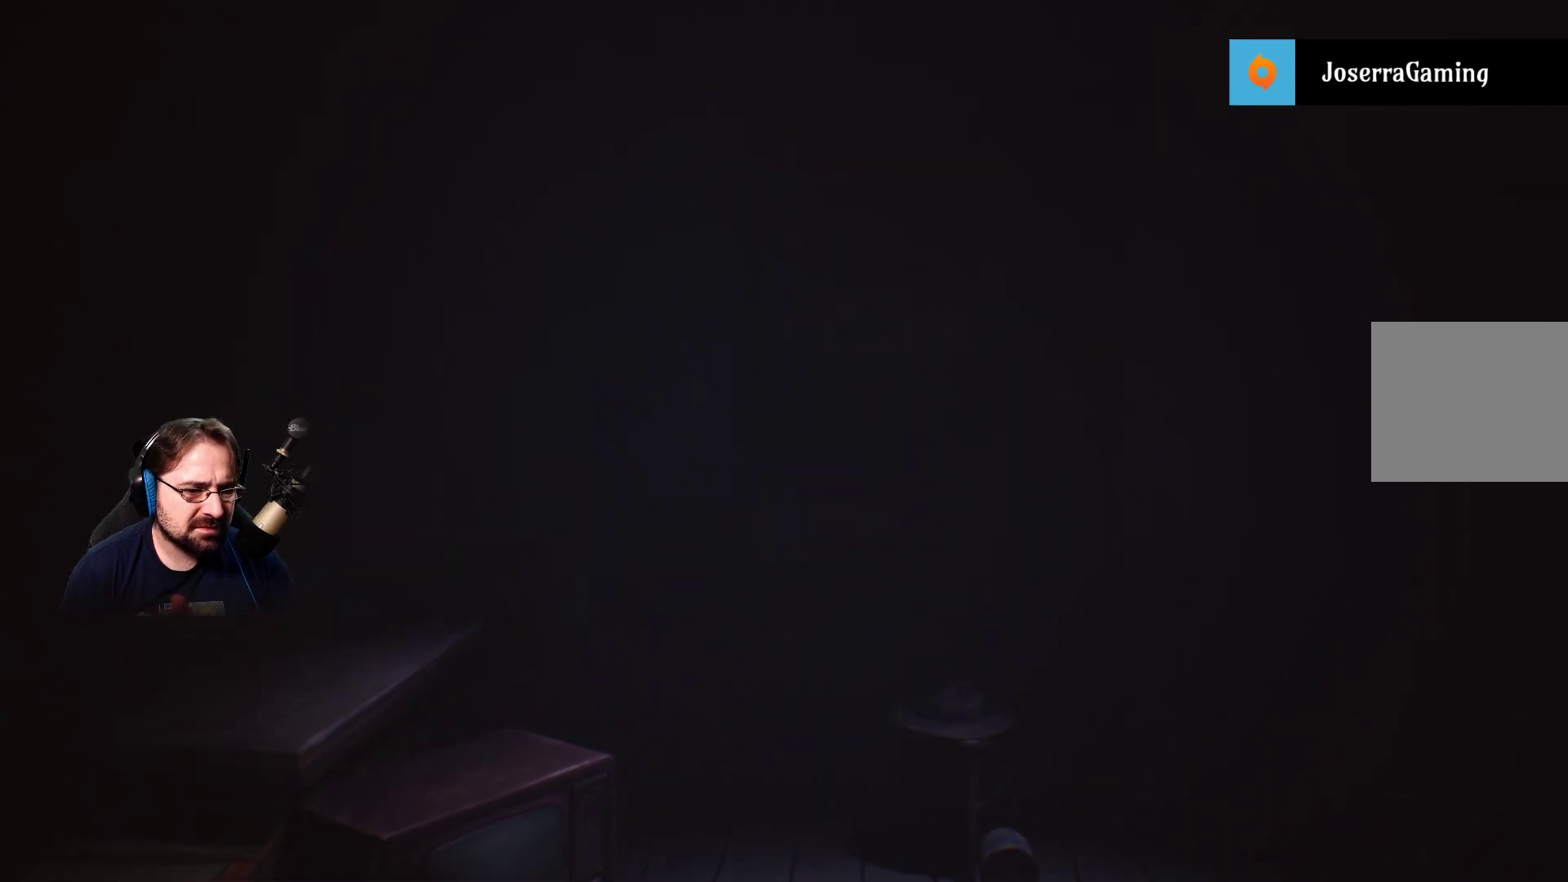
{"buttons": ["R2"], "left_stick": "right", "right_stick": "center", "events": []}
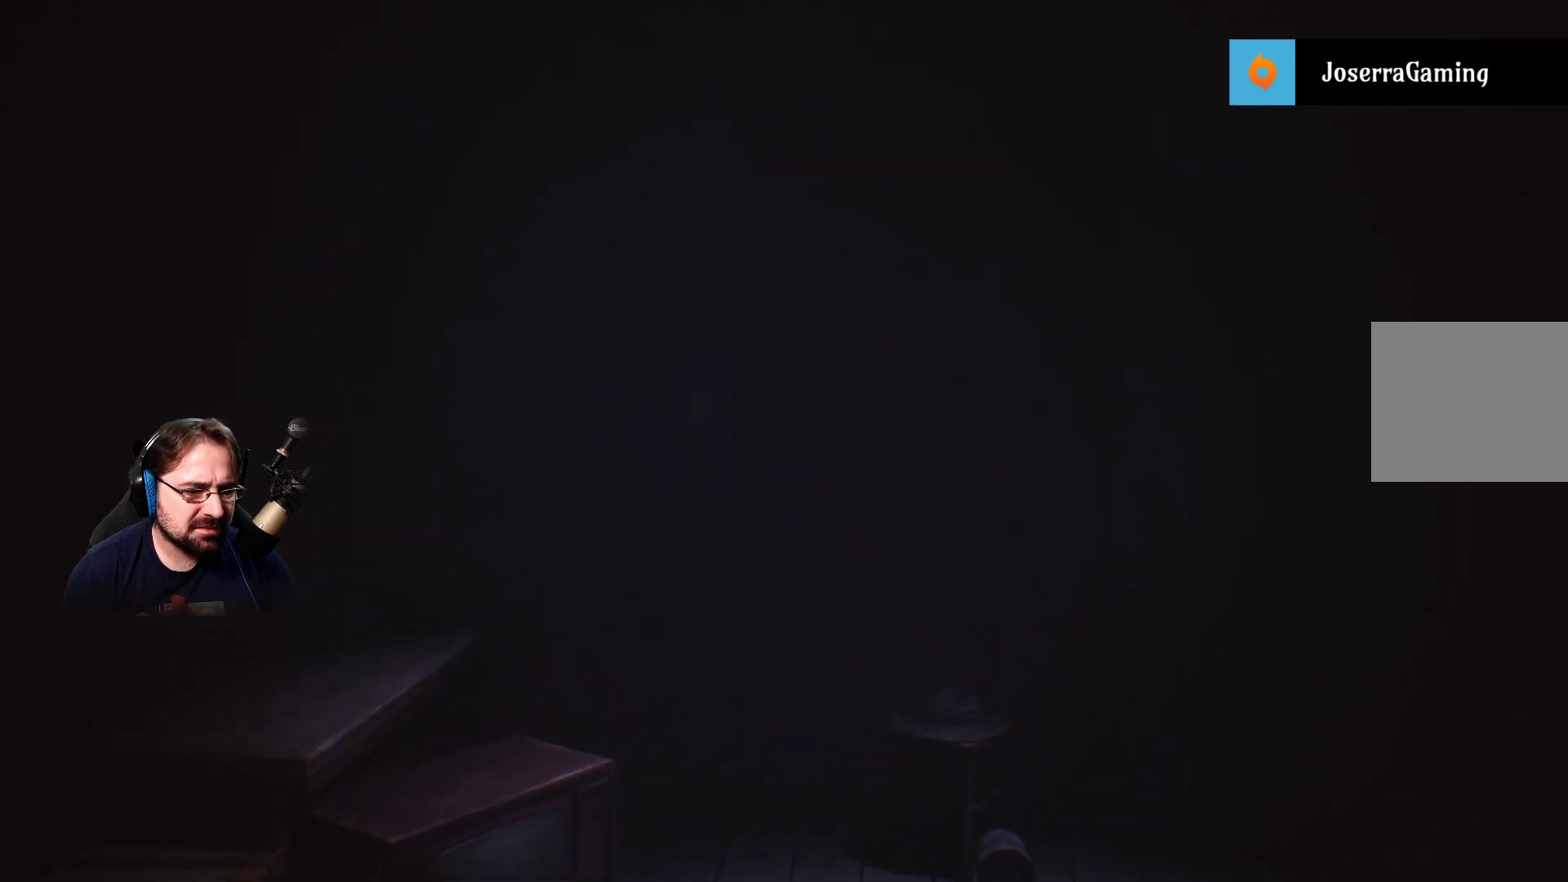
{"buttons": ["CROSS", "R2"], "left_stick": "up-right", "right_stick": "center", "events": [[133, "left_stick", "up-right"], [267, "CROSS", "down"]]}
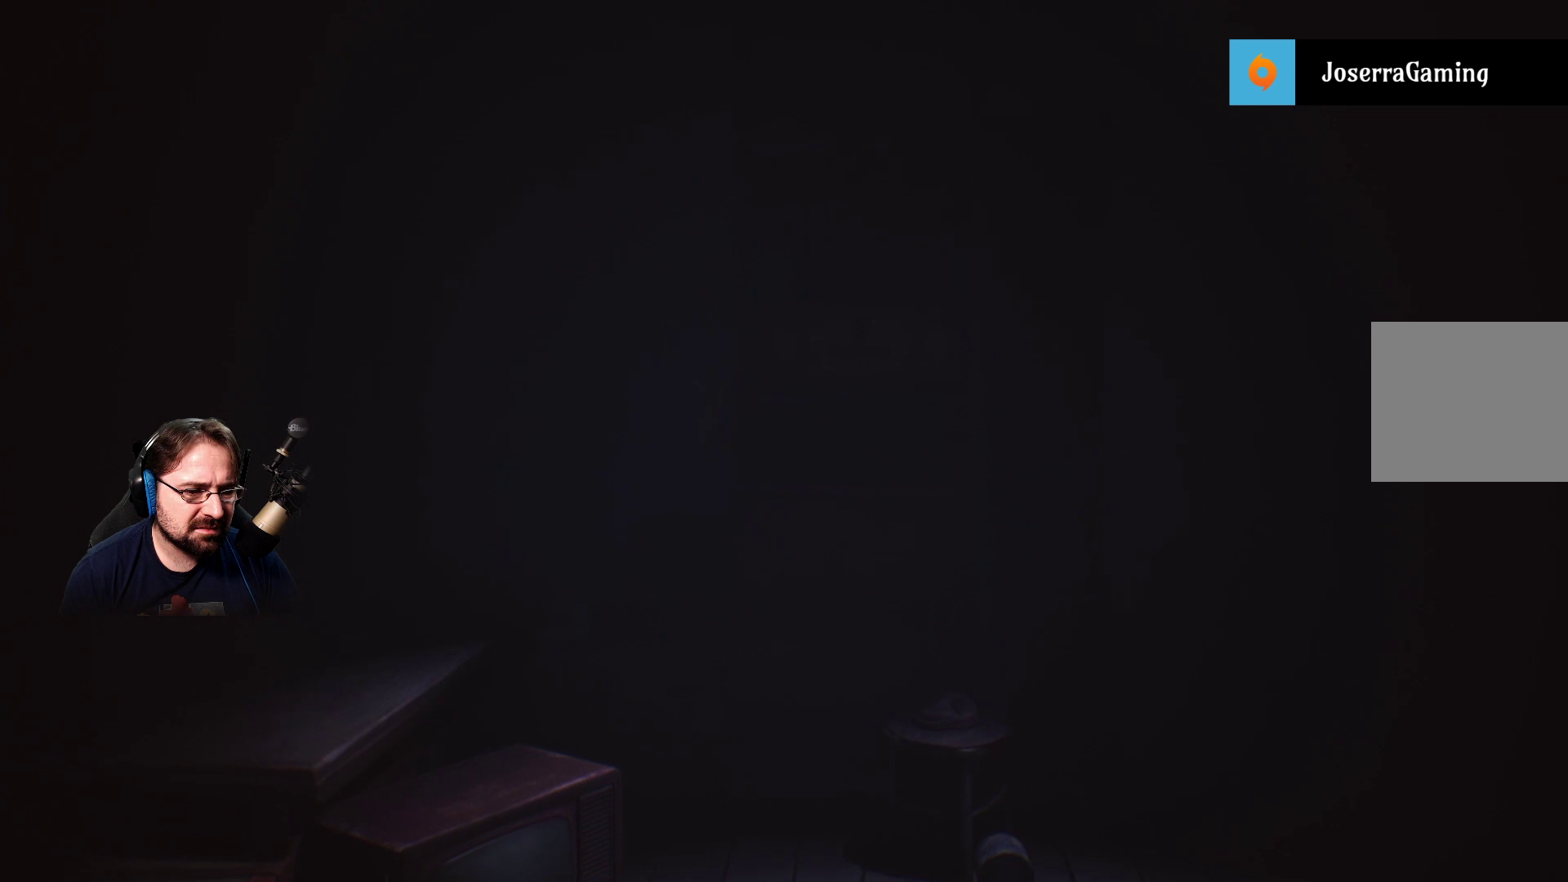
{"buttons": ["R2"], "left_stick": "up-right", "right_stick": "center", "events": [[500, "CROSS", "up"]]}
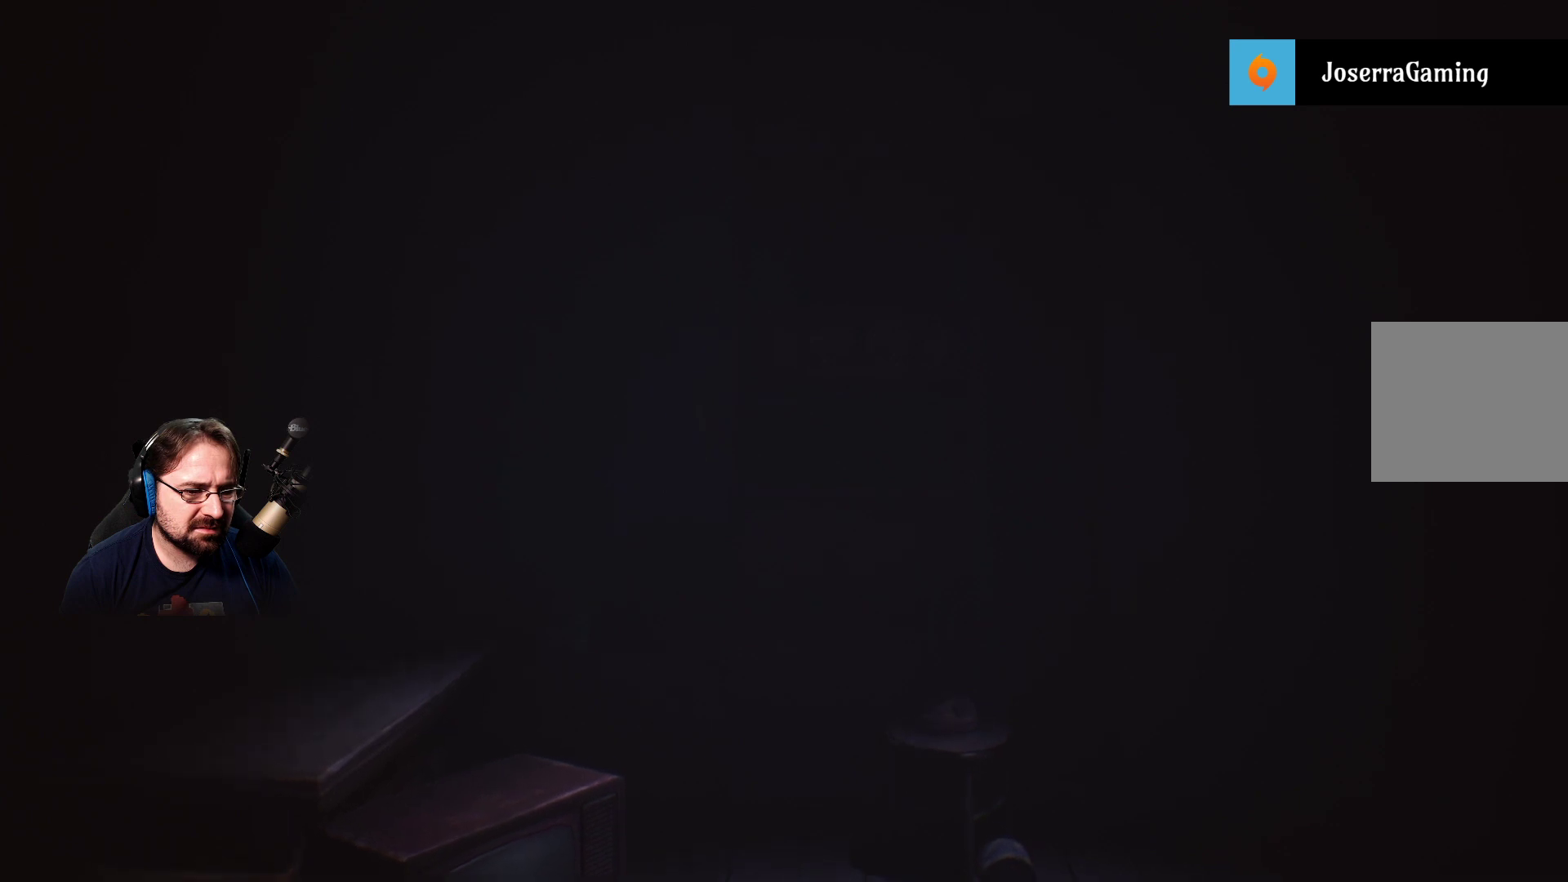
{"buttons": ["R2"], "left_stick": "up-right", "right_stick": "center", "events": []}